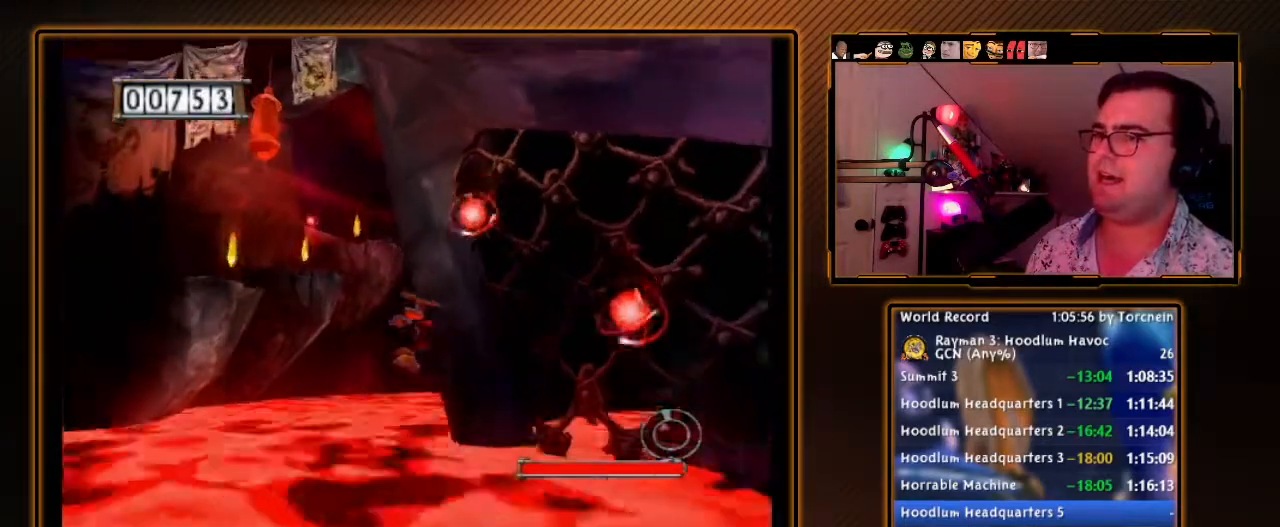
Gameplay with a controller (Nintendo layout); each line is a JSON object with the inputs held at the frame after it. "events" lists button and stick changes between this image and that frame as [ms after this image, input, new state], when the widget could be followed in between. Not read: L3 R3.
{"buttons": ["A"], "left_stick": "up-left", "right_stick": "center", "events": [[33, "A", "up"], [250, "A", "down"], [283, "left_stick", "left"], [500, "left_stick", "up-left"]]}
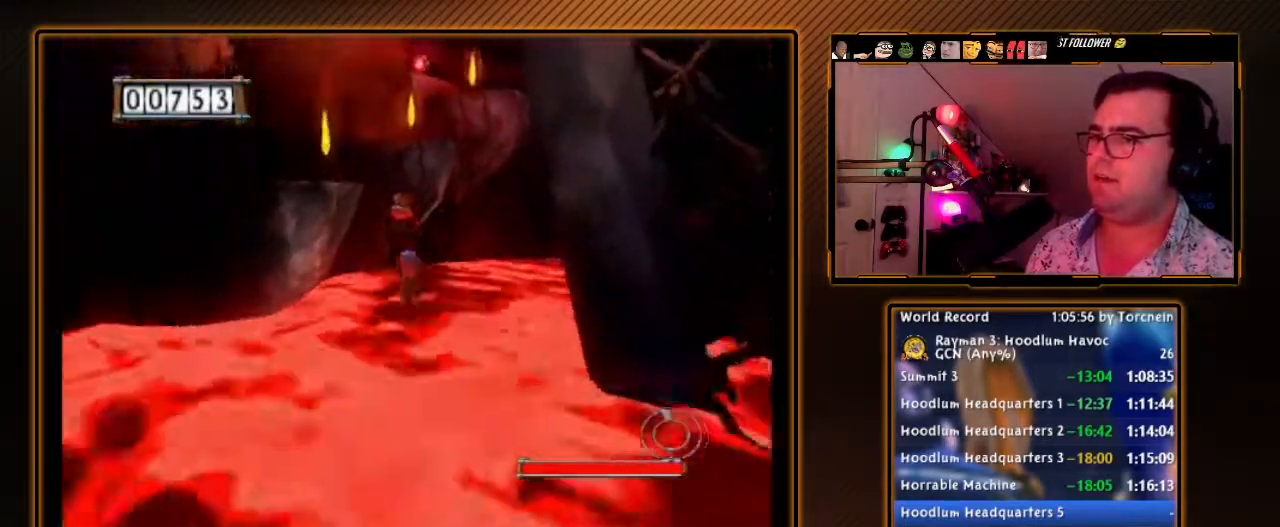
{"buttons": ["A"], "left_stick": "up", "right_stick": "center", "events": [[317, "A", "up"], [317, "left_stick", "up"], [417, "A", "down"]]}
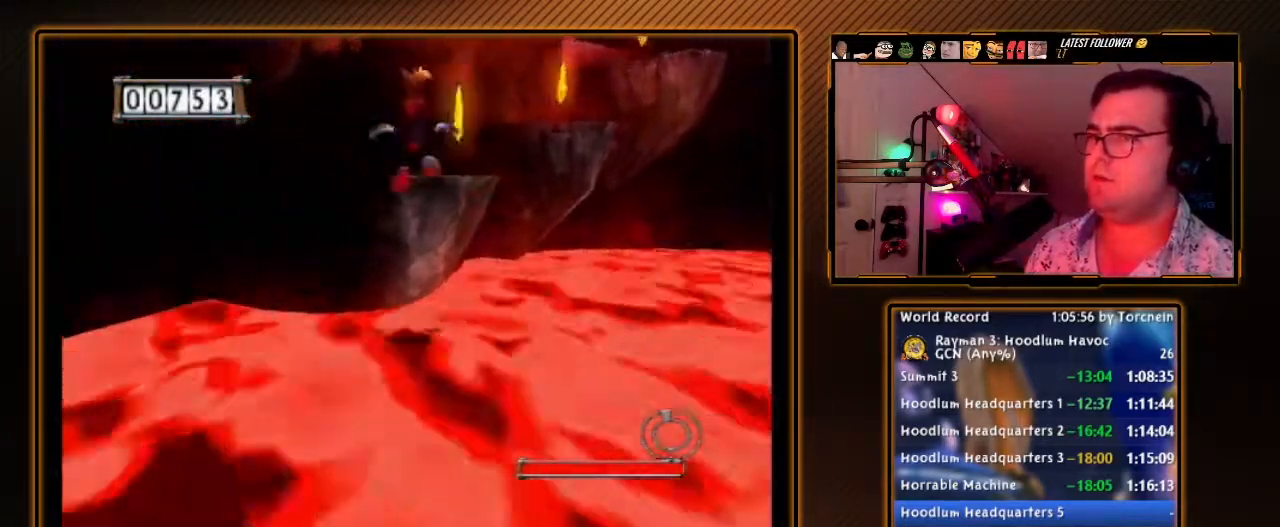
{"buttons": [], "left_stick": "up-right", "right_stick": "center", "events": [[317, "A", "up"], [417, "left_stick", "up-right"]]}
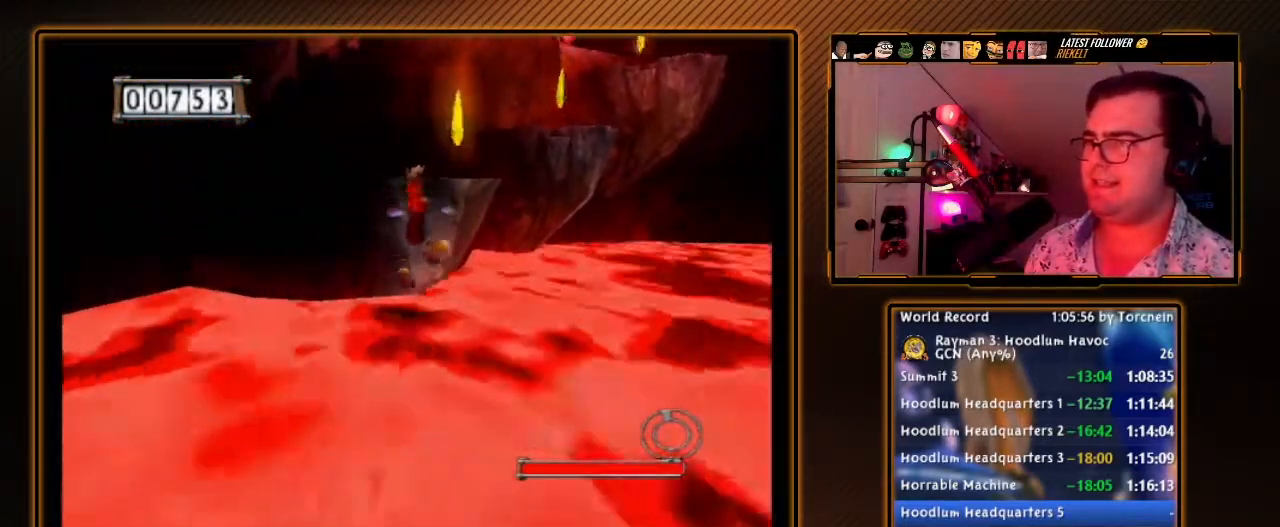
{"buttons": [], "left_stick": "up-left", "right_stick": "center", "events": [[67, "A", "down"], [217, "A", "up"], [250, "left_stick", "up-left"]]}
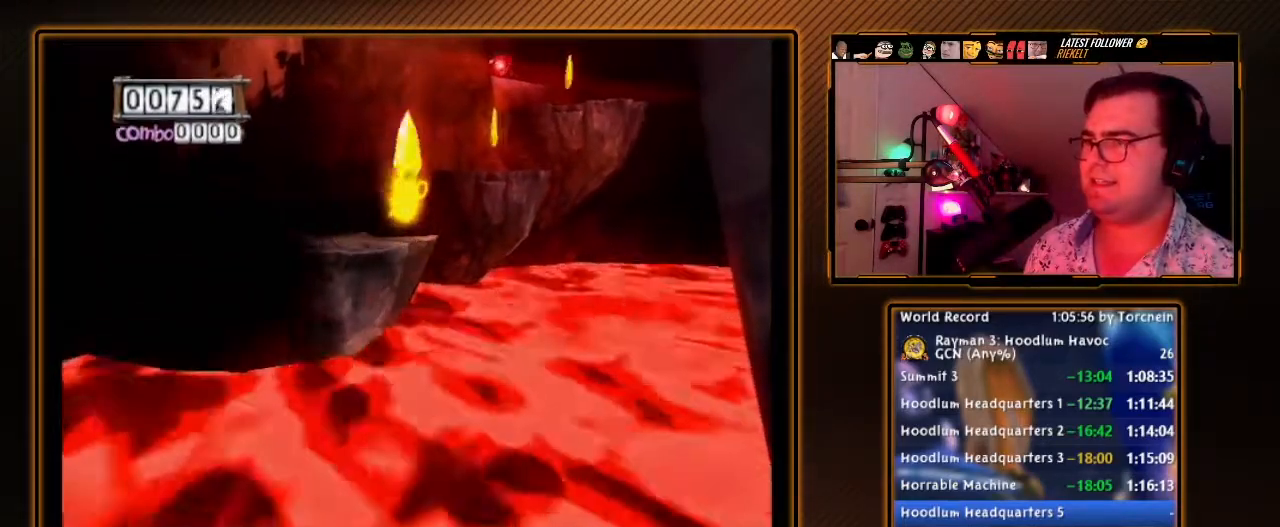
{"buttons": [], "left_stick": "up-right", "right_stick": "center", "events": [[217, "left_stick", "up"], [383, "left_stick", "up-right"]]}
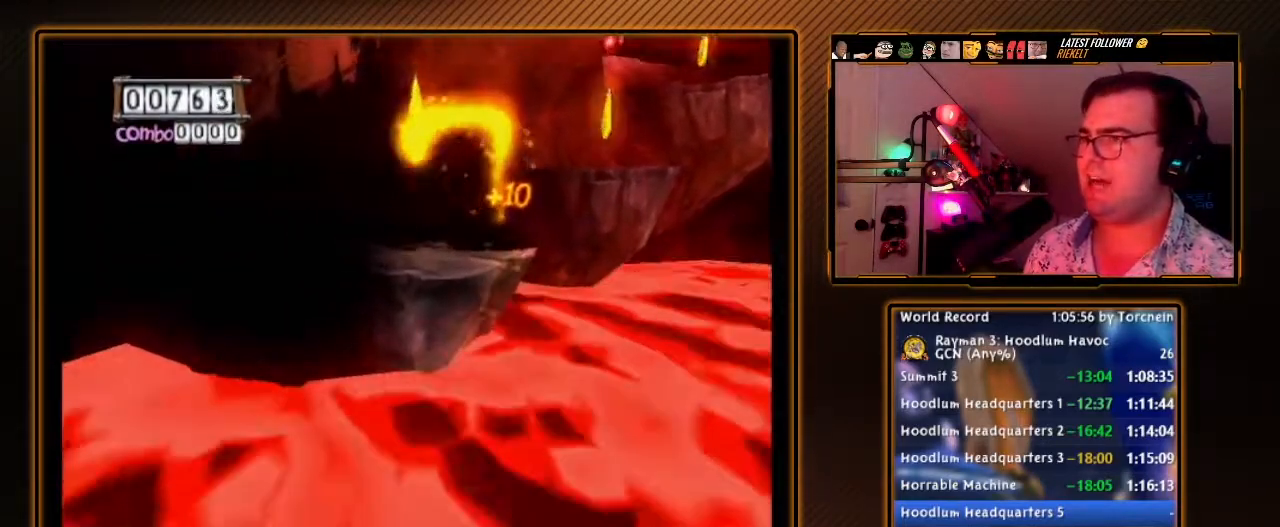
{"buttons": [], "left_stick": "up-right", "right_stick": "center", "events": [[67, "A", "down"], [167, "A", "up"]]}
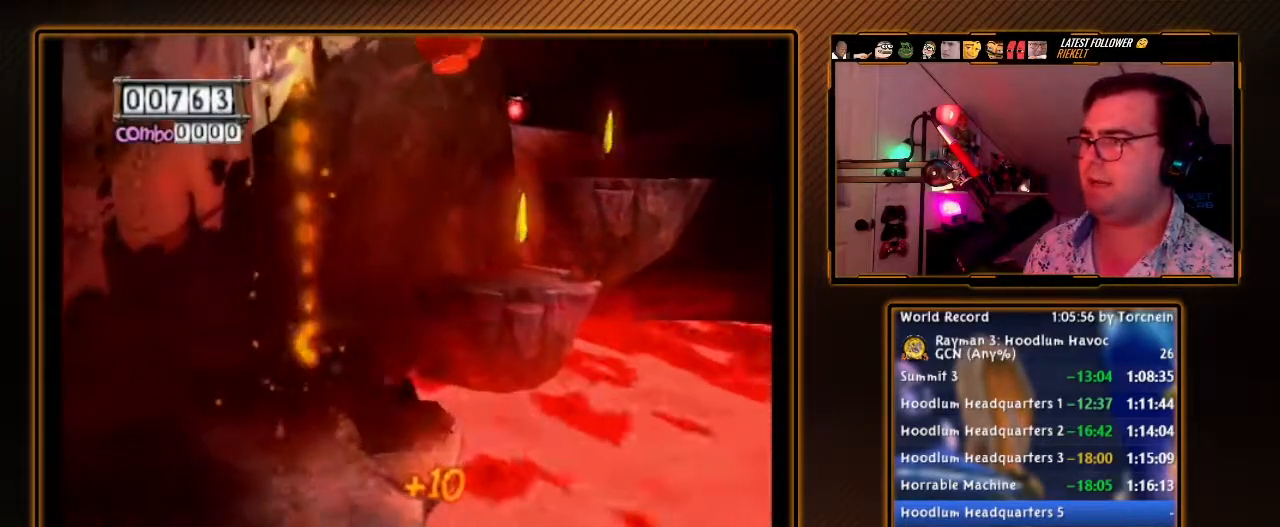
{"buttons": [], "left_stick": "up-right", "right_stick": "center", "events": []}
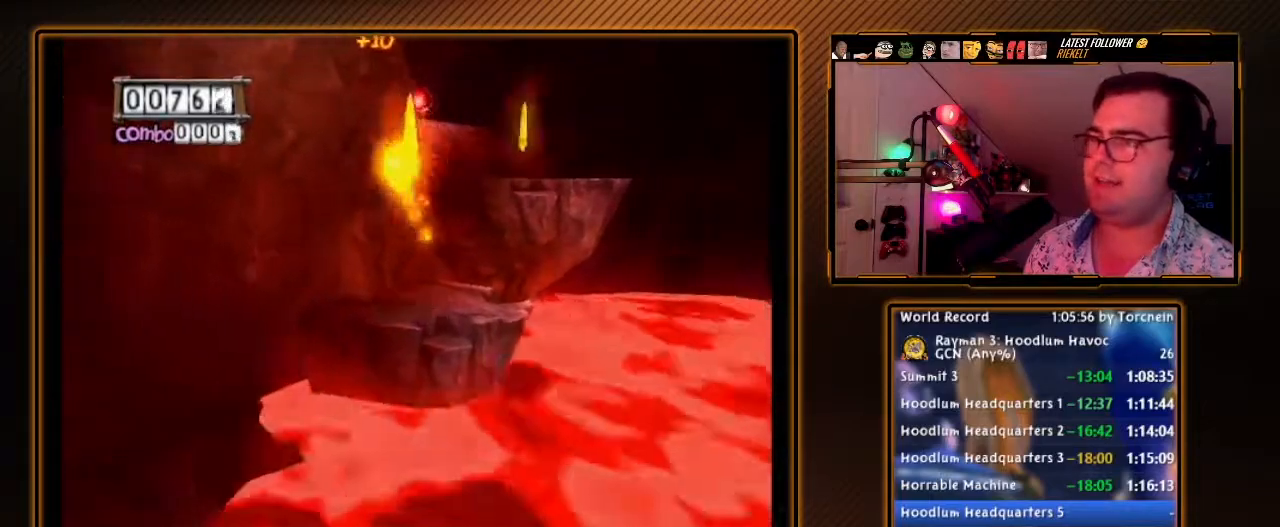
{"buttons": [], "left_stick": "up", "right_stick": "center", "events": [[133, "left_stick", "up"], [183, "A", "down"], [317, "A", "up"], [317, "left_stick", "up-right"], [500, "left_stick", "up"]]}
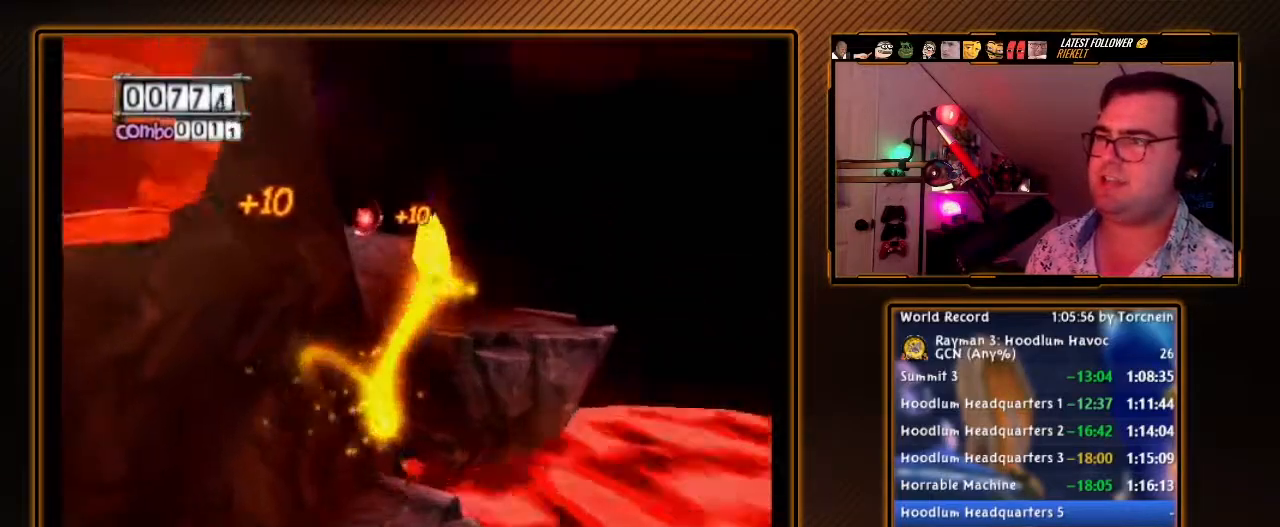
{"buttons": [], "left_stick": "up", "right_stick": "center", "events": []}
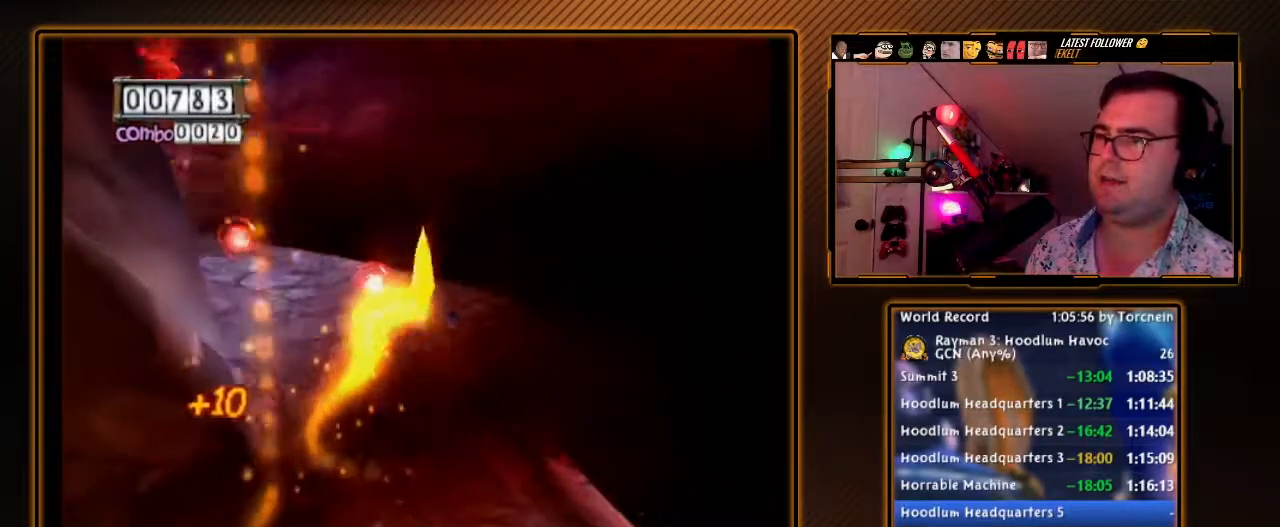
{"buttons": [], "left_stick": "up", "right_stick": "center", "events": [[167, "A", "down"], [267, "A", "up"], [283, "left_stick", "up-left"], [500, "left_stick", "up"]]}
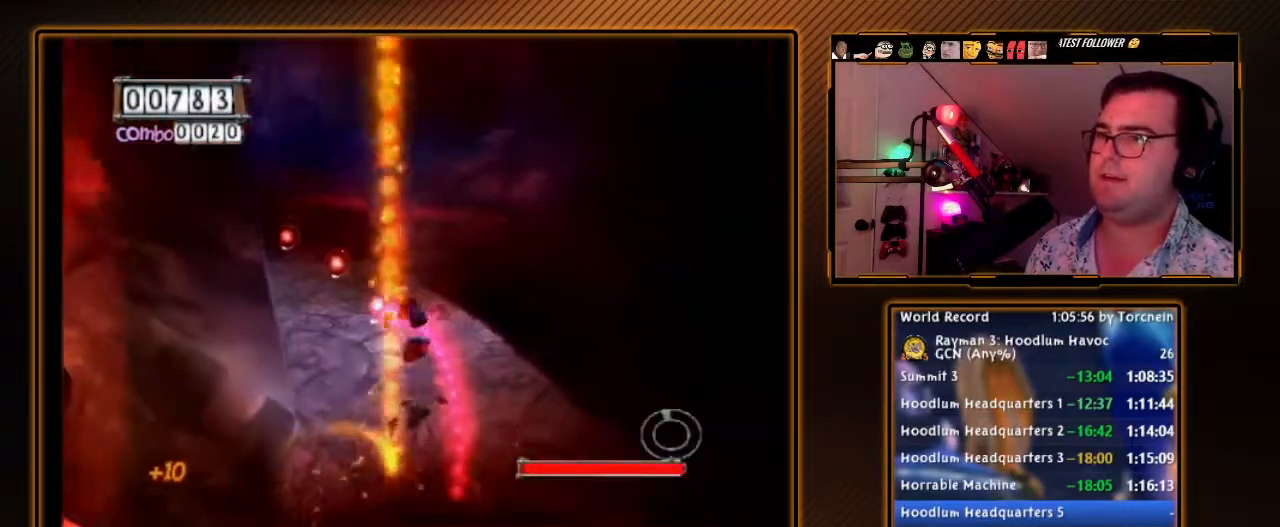
{"buttons": [], "left_stick": "up", "right_stick": "center", "events": []}
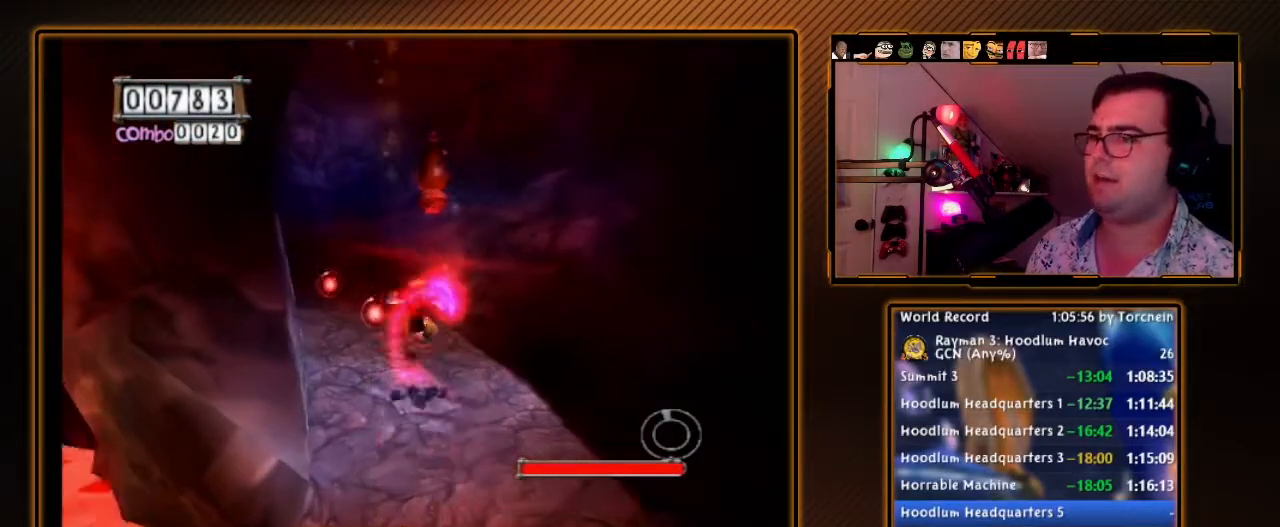
{"buttons": [], "left_stick": "up-left", "right_stick": "center", "events": [[467, "left_stick", "up-left"]]}
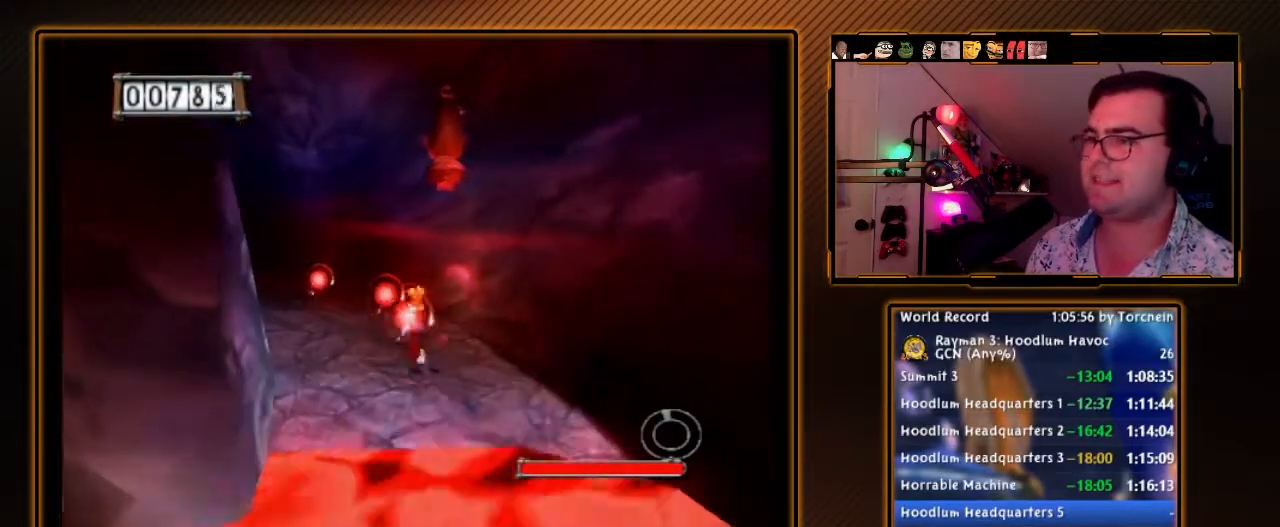
{"buttons": [], "left_stick": "up-left", "right_stick": "center", "events": []}
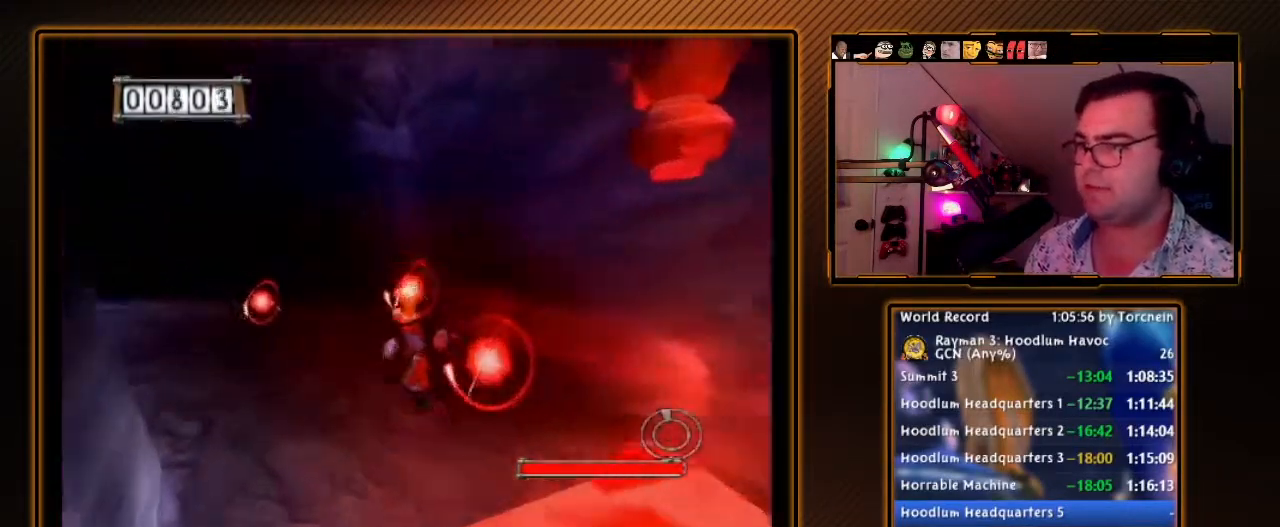
{"buttons": [], "left_stick": "up-left", "right_stick": "center", "events": []}
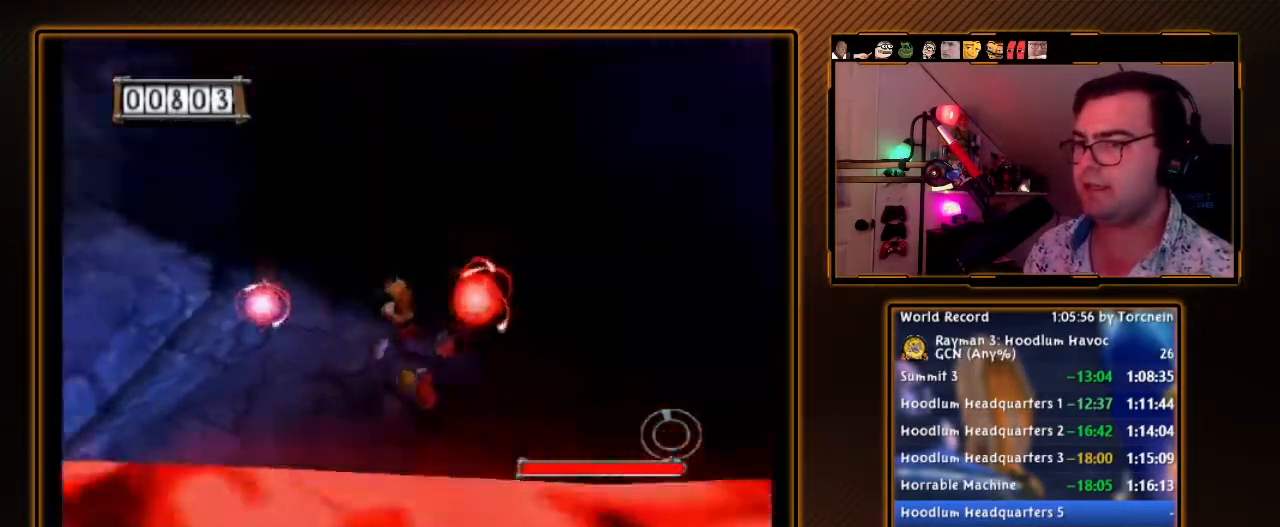
{"buttons": [], "left_stick": "up-left", "right_stick": "center", "events": []}
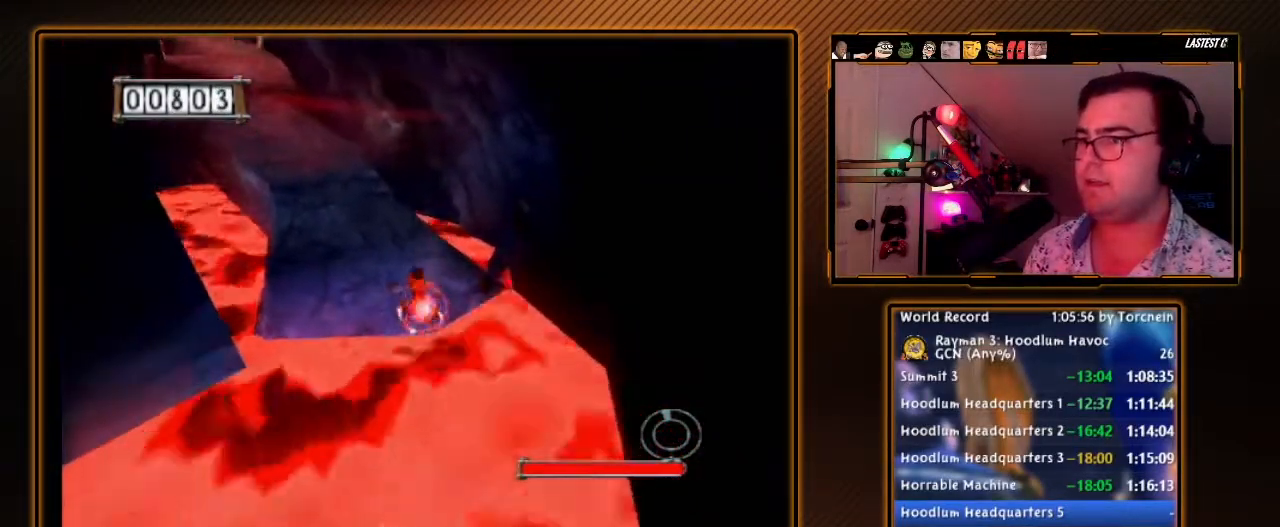
{"buttons": [], "left_stick": "up-left", "right_stick": "center", "events": [[383, "A", "down"], [483, "A", "up"]]}
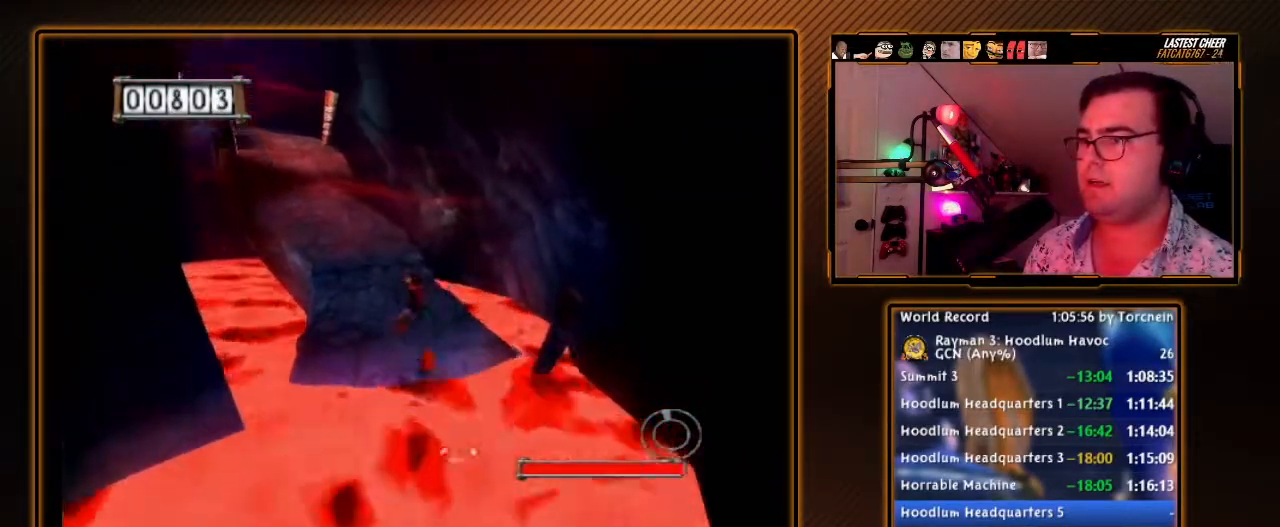
{"buttons": [], "left_stick": "up-left", "right_stick": "center", "events": []}
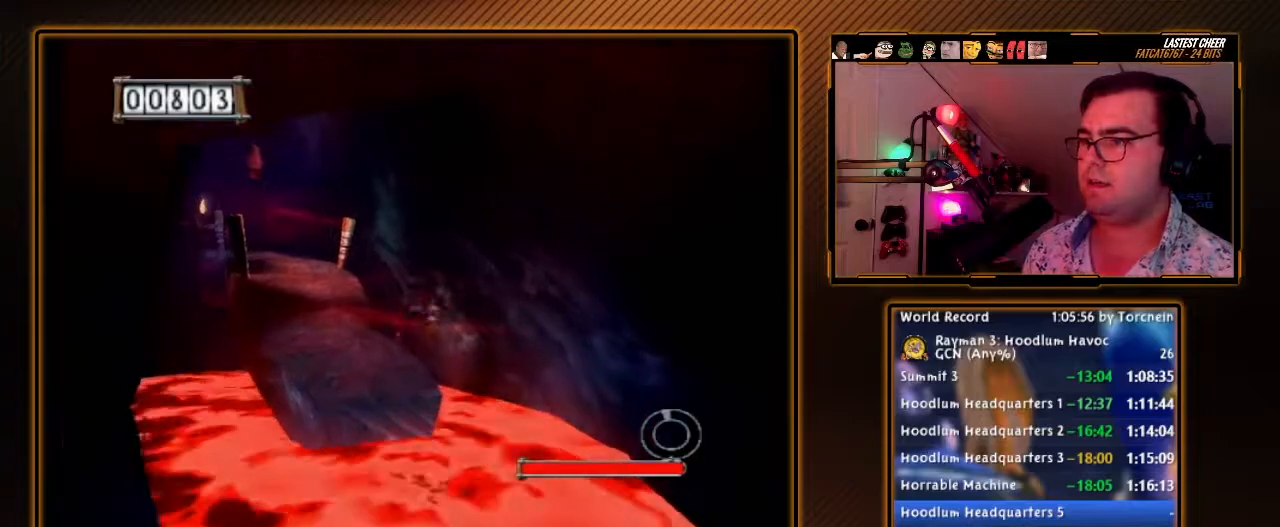
{"buttons": [], "left_stick": "up-left", "right_stick": "center", "events": [[33, "A", "down"], [383, "A", "up"]]}
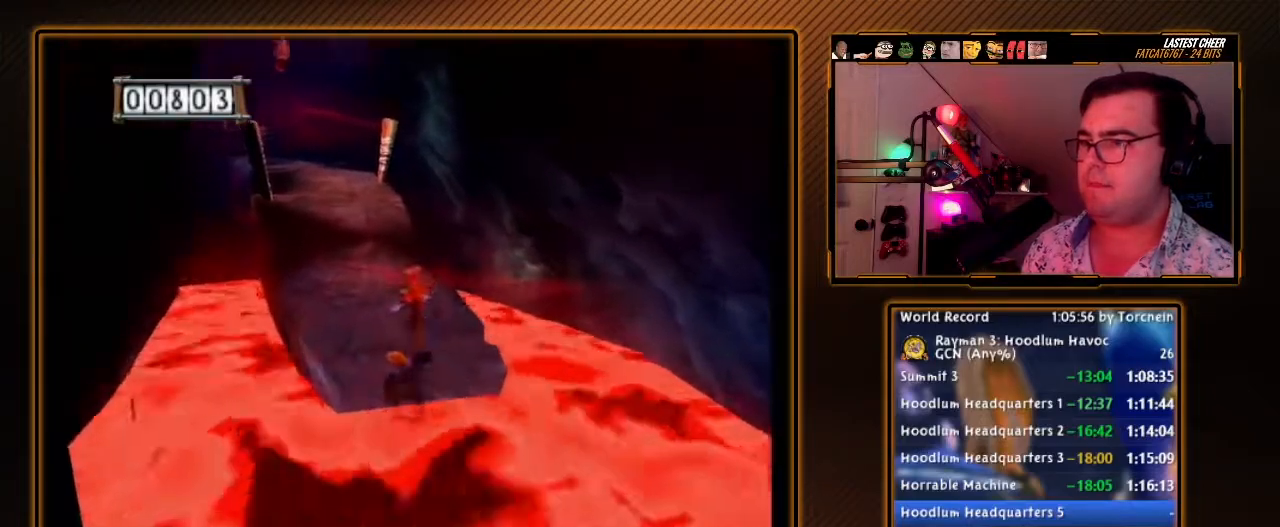
{"buttons": ["A"], "left_stick": "up", "right_stick": "center", "events": [[350, "left_stick", "up"], [500, "A", "down"]]}
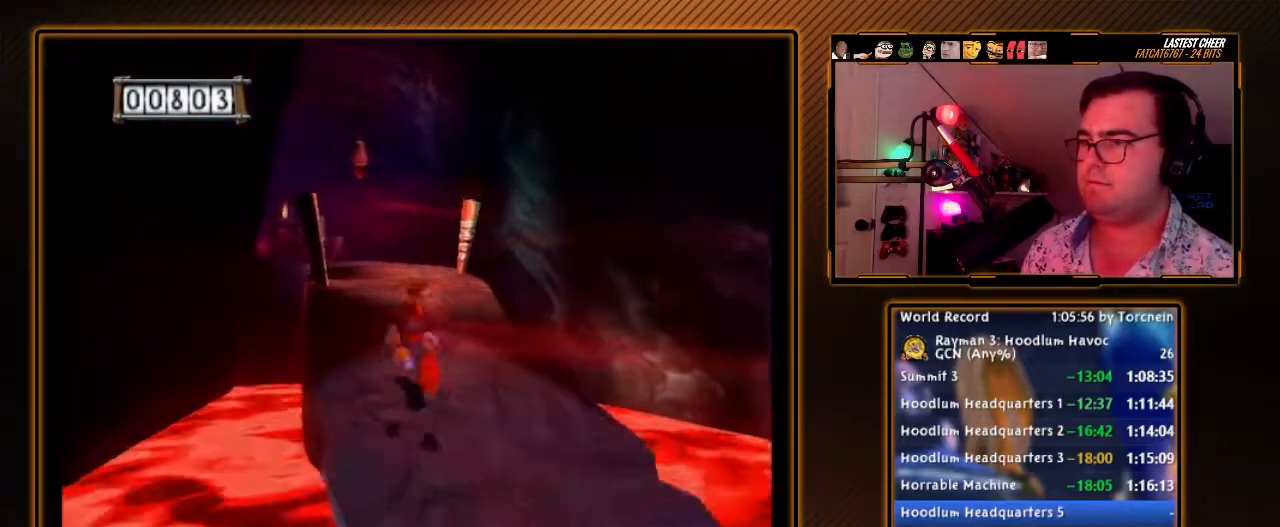
{"buttons": [], "left_stick": "up", "right_stick": "center", "events": [[133, "A", "up"]]}
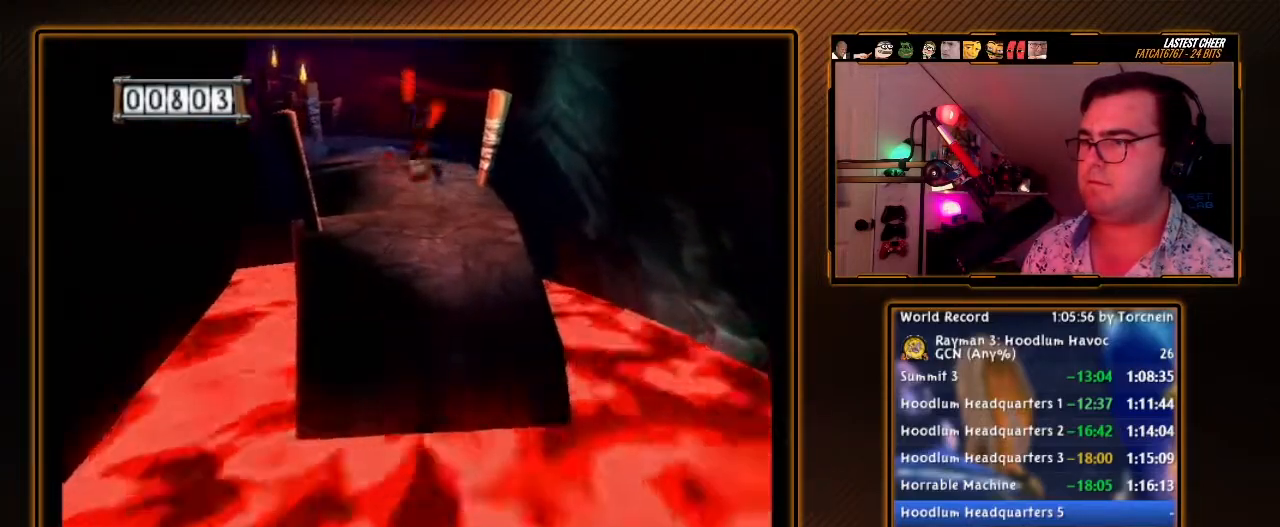
{"buttons": [], "left_stick": "up", "right_stick": "center", "events": []}
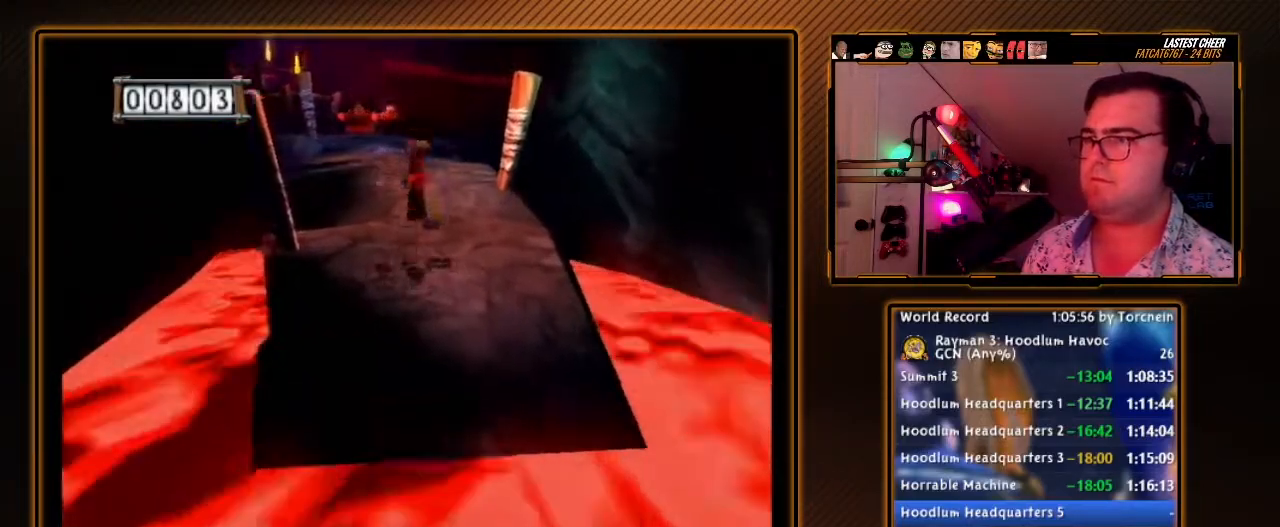
{"buttons": [], "left_stick": "up", "right_stick": "center", "events": [[133, "A", "down"], [217, "A", "up"], [350, "B", "down"], [417, "B", "up"]]}
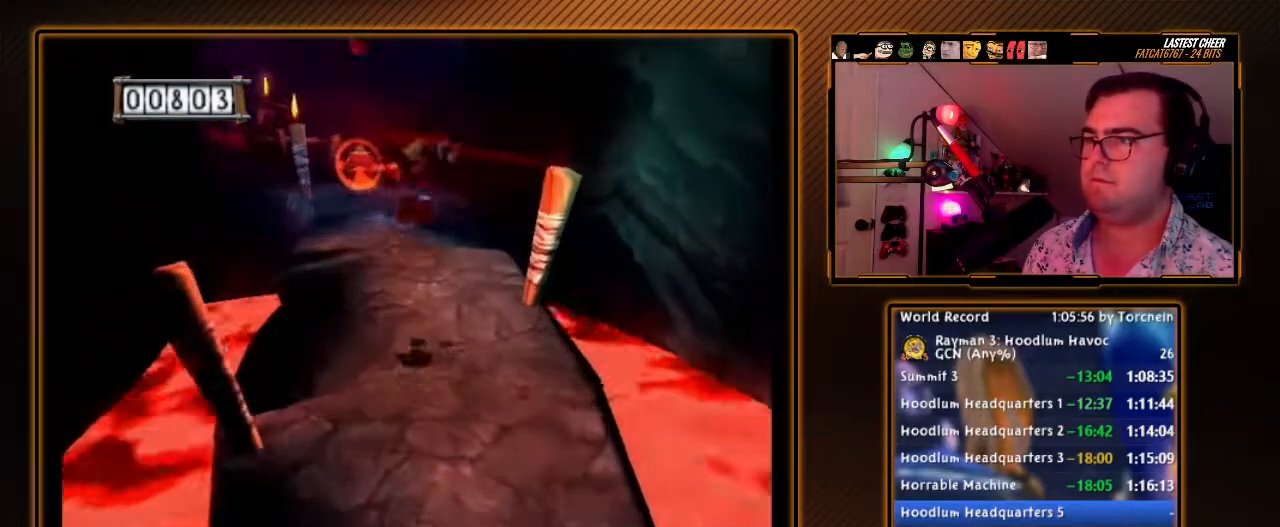
{"buttons": [], "left_stick": "up", "right_stick": "center", "events": []}
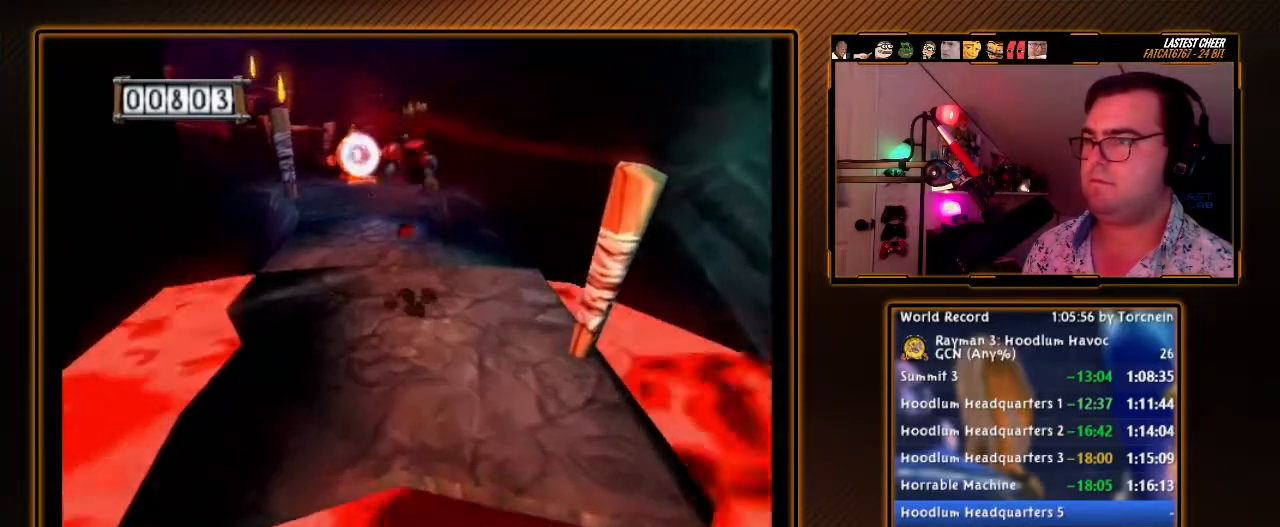
{"buttons": [], "left_stick": "up", "right_stick": "center", "events": [[67, "left_stick", "up-left"], [183, "A", "down"], [217, "left_stick", "up"], [317, "A", "up"]]}
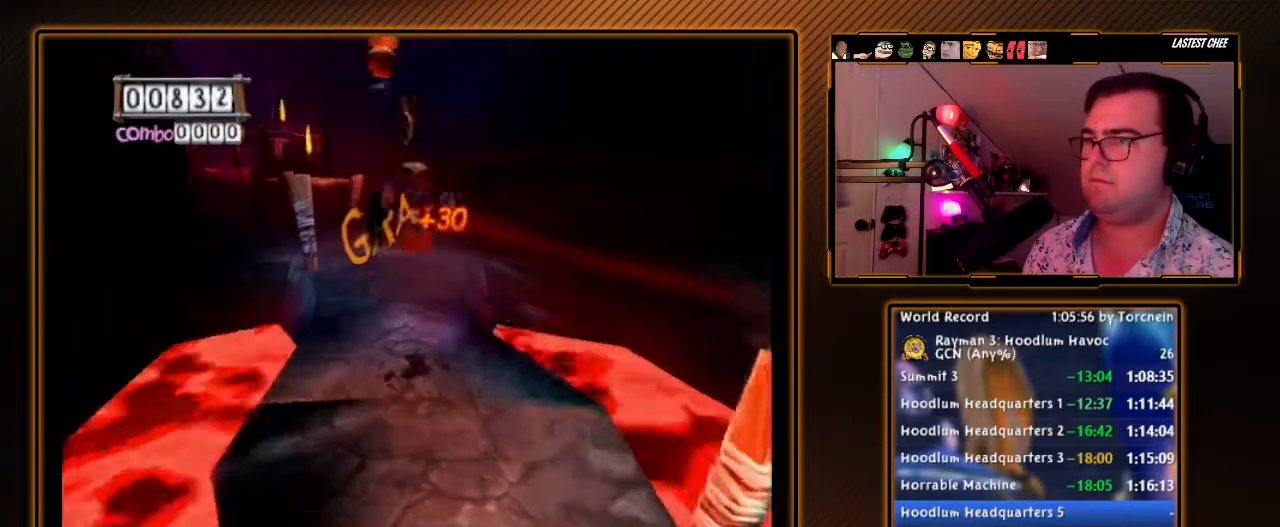
{"buttons": [], "left_stick": "up", "right_stick": "center", "events": []}
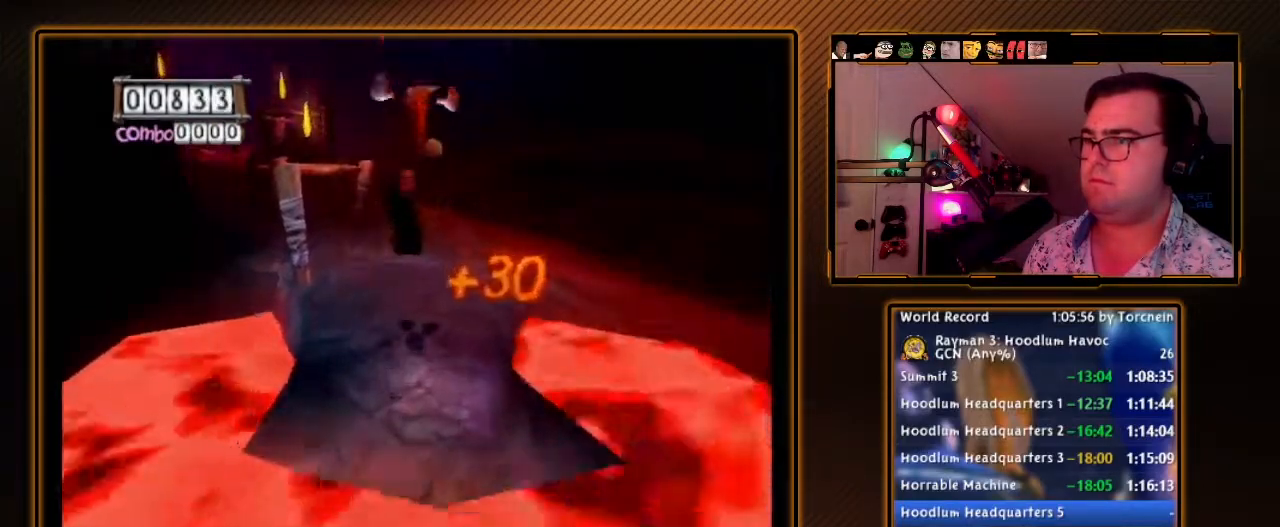
{"buttons": [], "left_stick": "up", "right_stick": "center", "events": [[350, "A", "down"], [450, "A", "up"]]}
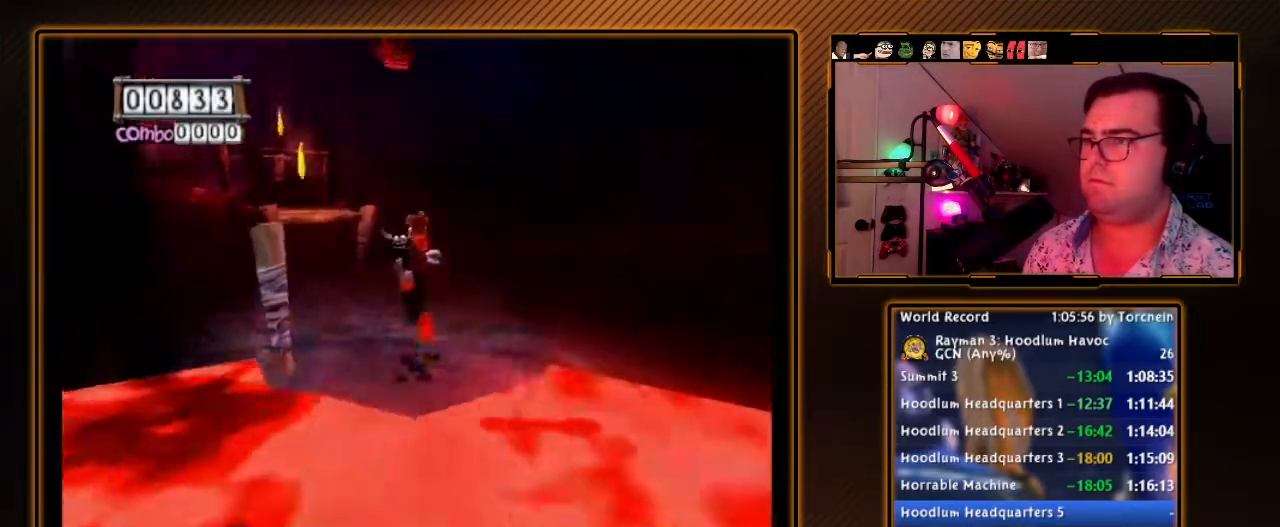
{"buttons": [], "left_stick": "up", "right_stick": "center", "events": []}
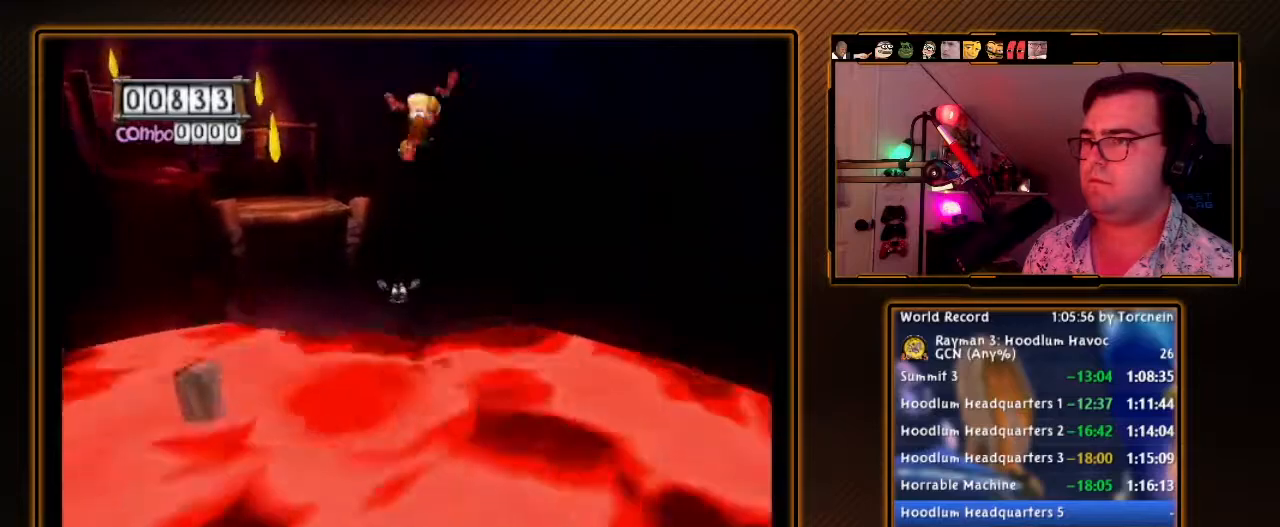
{"buttons": ["A"], "left_stick": "up-left", "right_stick": "center", "events": [[133, "left_stick", "up-left"], [167, "A", "down"], [350, "A", "up"], [500, "A", "down"]]}
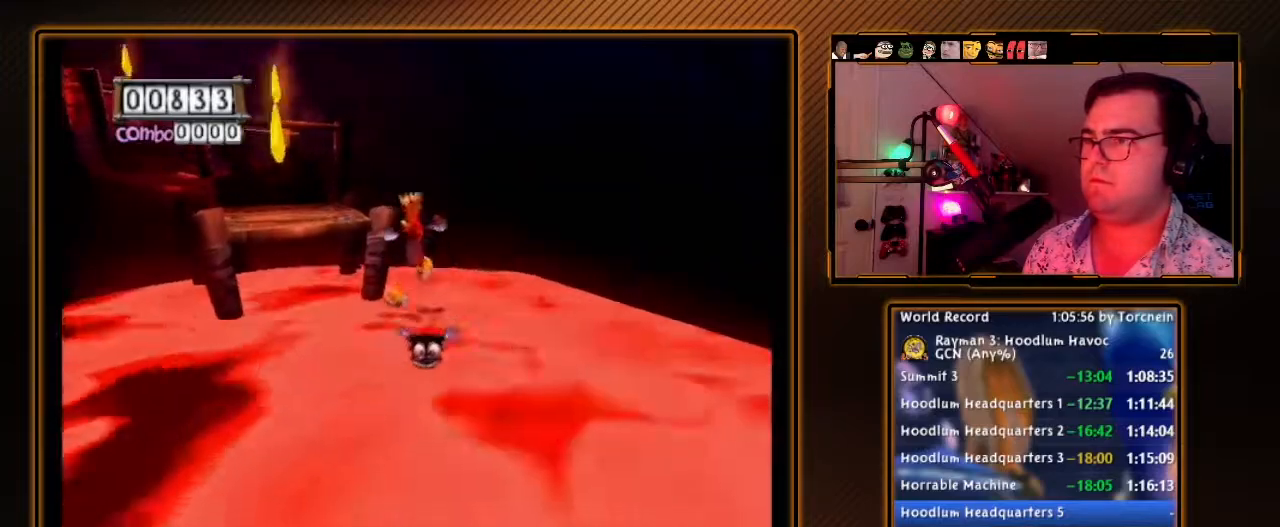
{"buttons": [], "left_stick": "up-left", "right_stick": "center", "events": [[317, "A", "up"]]}
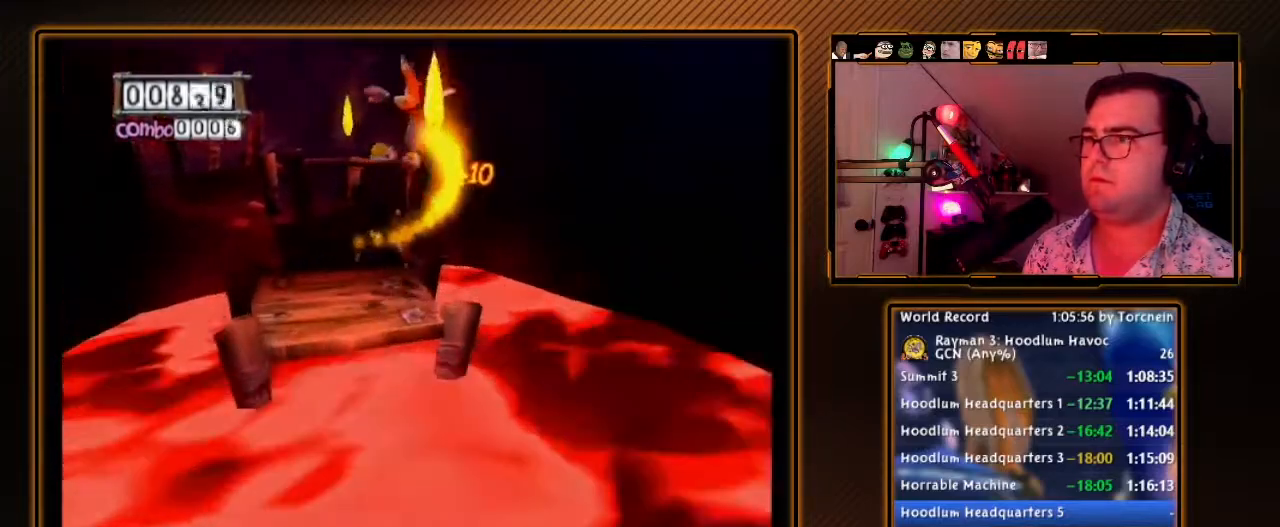
{"buttons": [], "left_stick": "up", "right_stick": "center", "events": [[200, "left_stick", "up"]]}